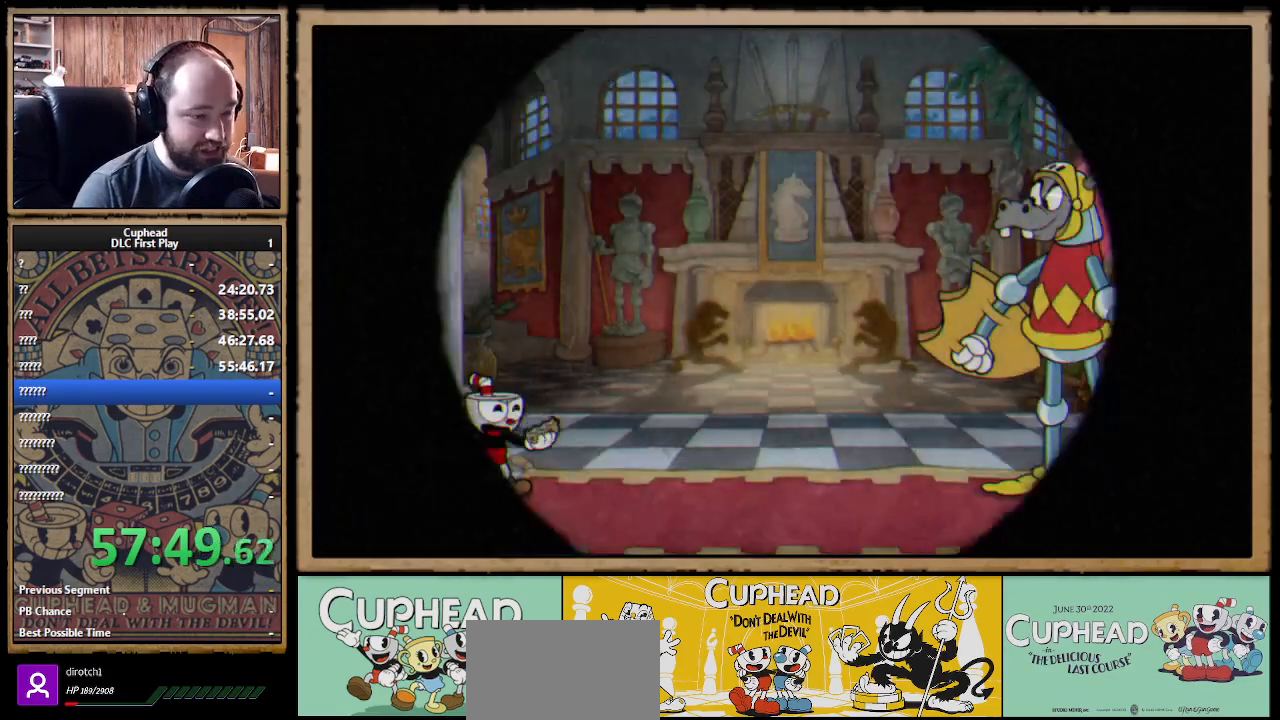
Gameplay with a controller (Xbox layout); each line is a JSON object with the inputs held at the frame after it (dt_ms = milliseconds from this image to that frame). "events" lists button and stick changes between this image and that frame as [ms after this image, input, new state], when the widget could be followed in between.
{"dt_ms": 500, "buttons": [], "left_stick": "center", "right_stick": "center", "events": []}
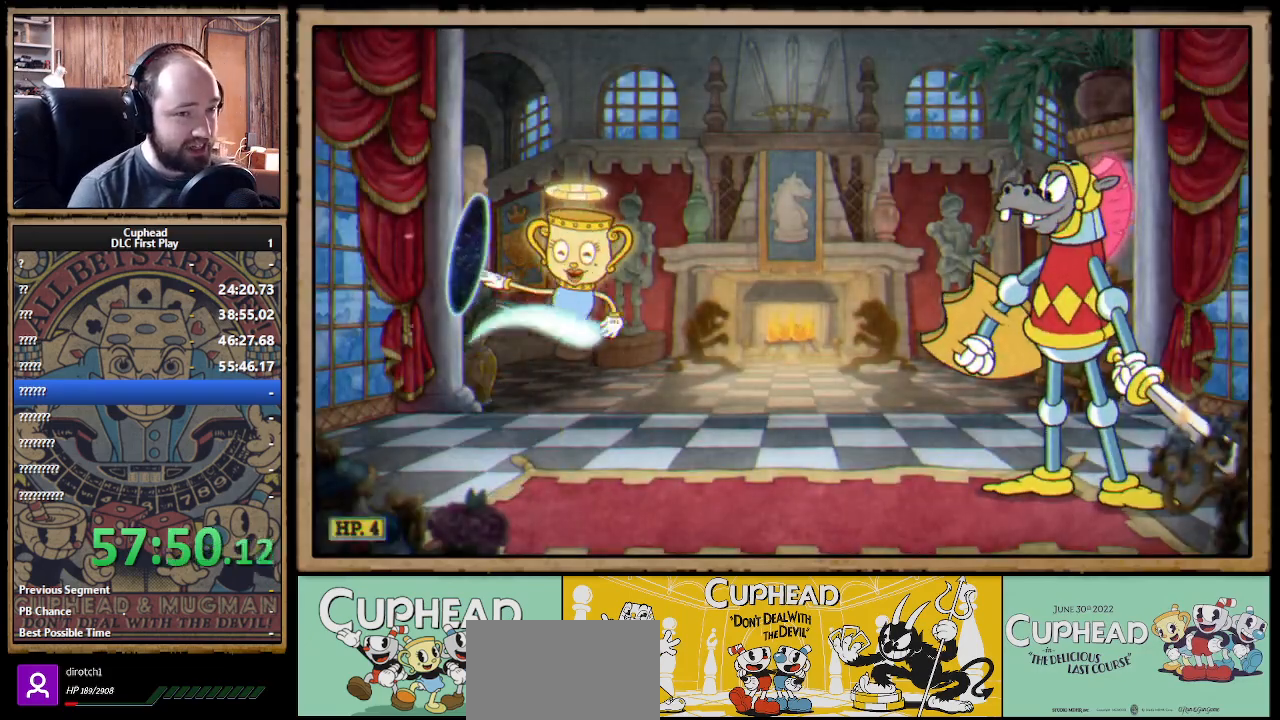
{"dt_ms": 500, "buttons": [], "left_stick": "center", "right_stick": "center", "events": []}
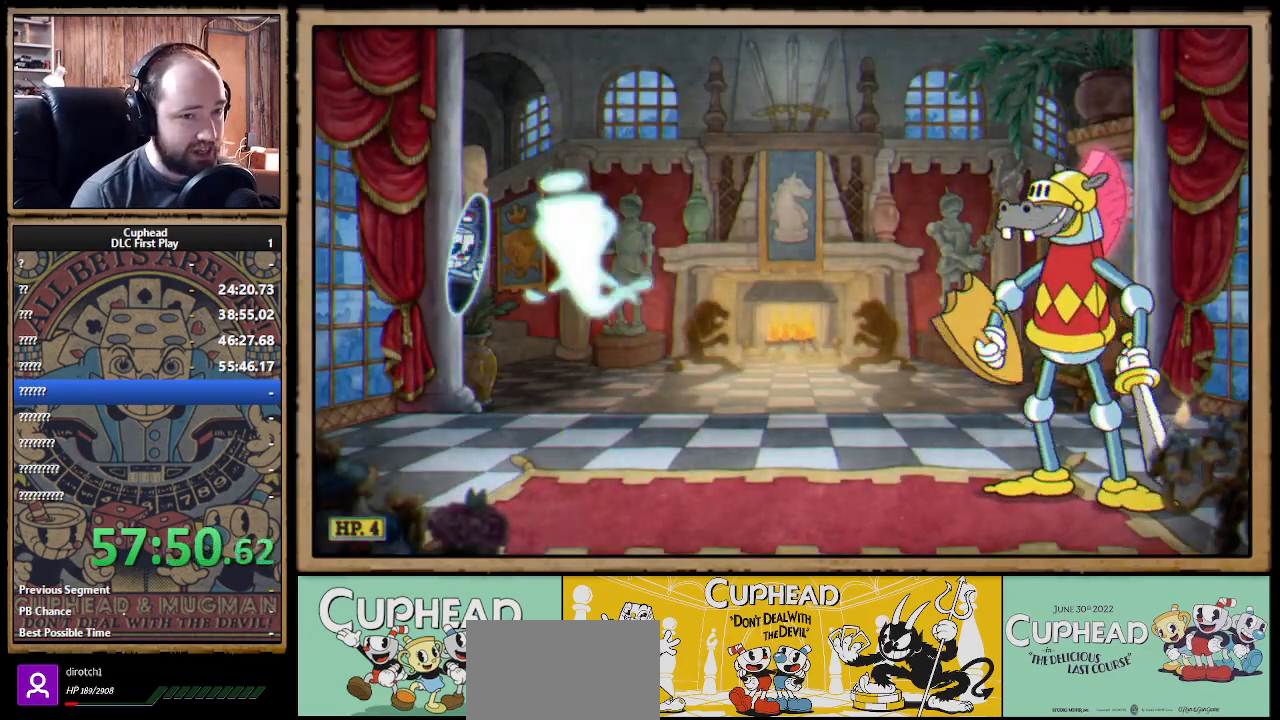
{"dt_ms": 500, "buttons": [], "left_stick": "center", "right_stick": "center", "events": []}
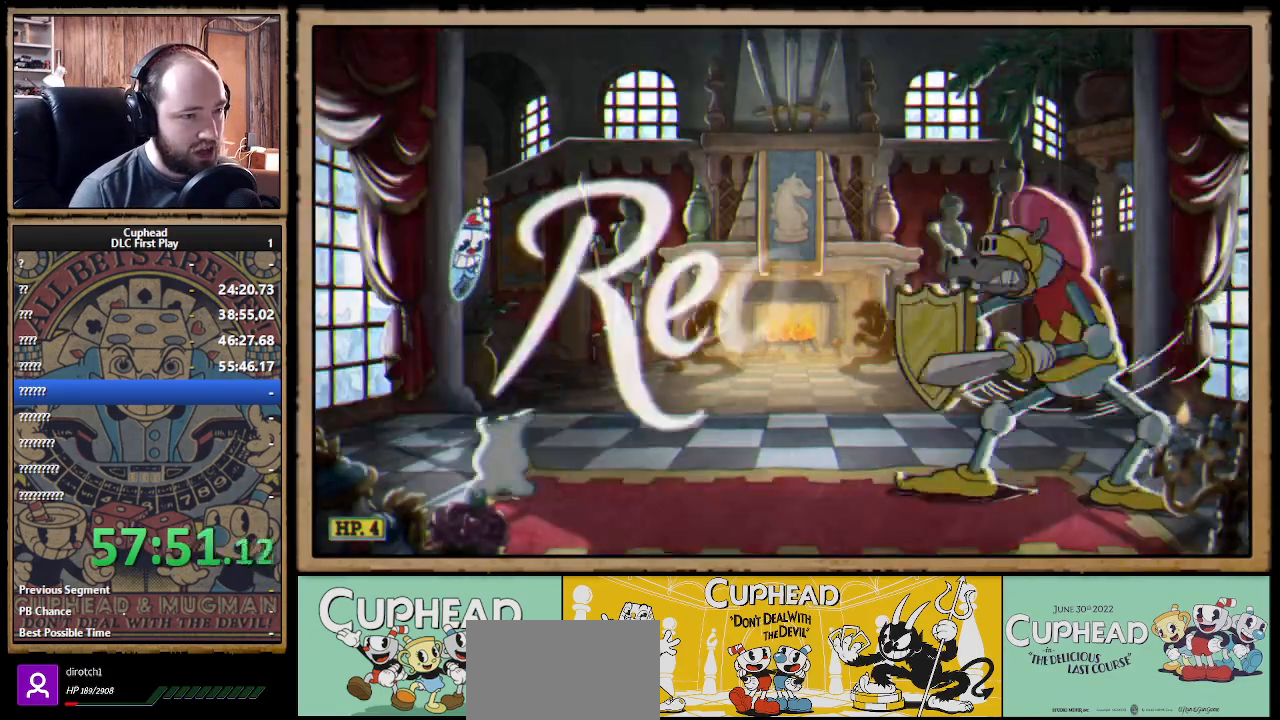
{"dt_ms": 500, "buttons": ["X"], "left_stick": "right", "right_stick": "center", "events": [[100, "R1", "down"], [133, "X", "down"], [267, "left_stick", "right"], [350, "R1", "up"]]}
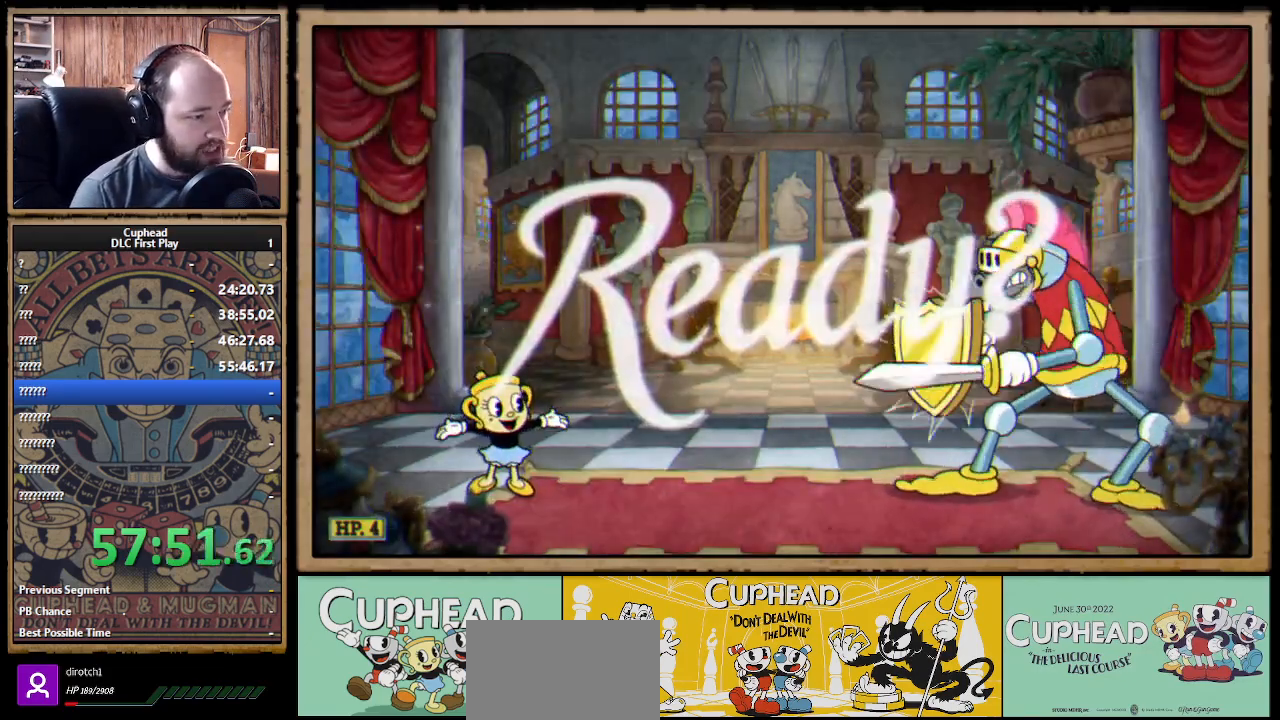
{"dt_ms": 500, "buttons": ["X"], "left_stick": "right", "right_stick": "center", "events": []}
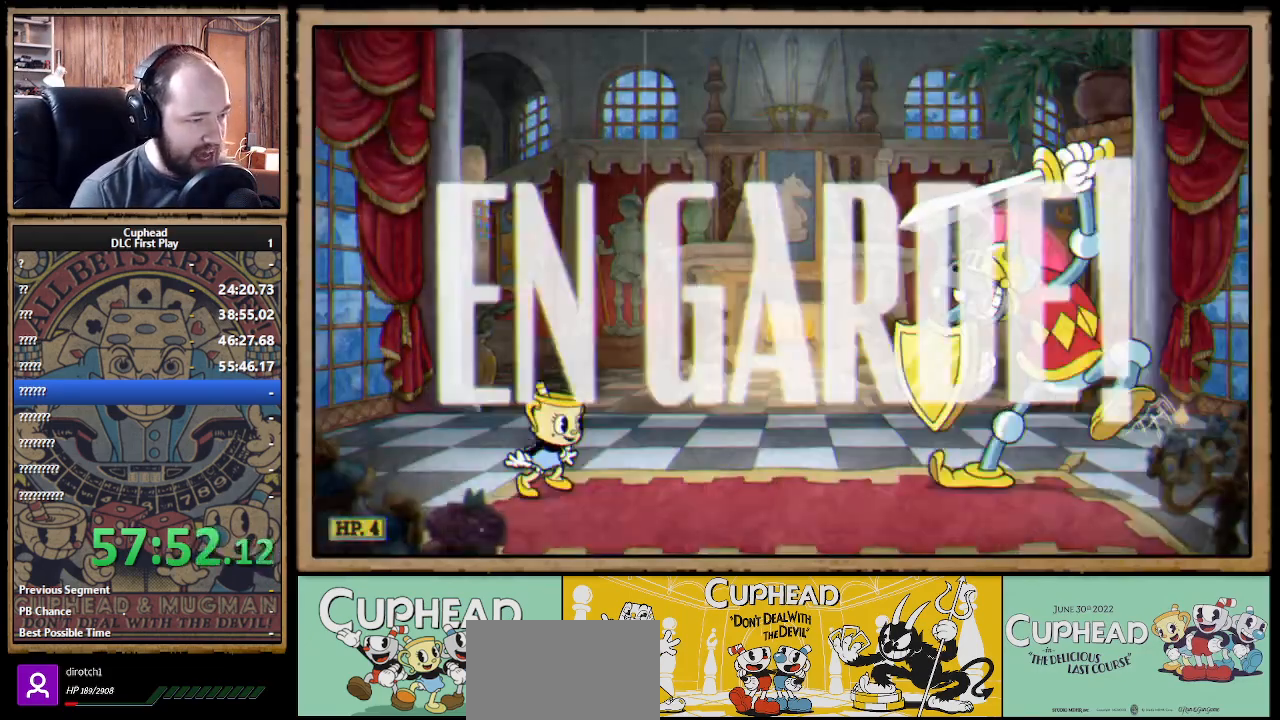
{"dt_ms": 500, "buttons": ["X"], "left_stick": "center", "right_stick": "center", "events": [[117, "left_stick", "center"]]}
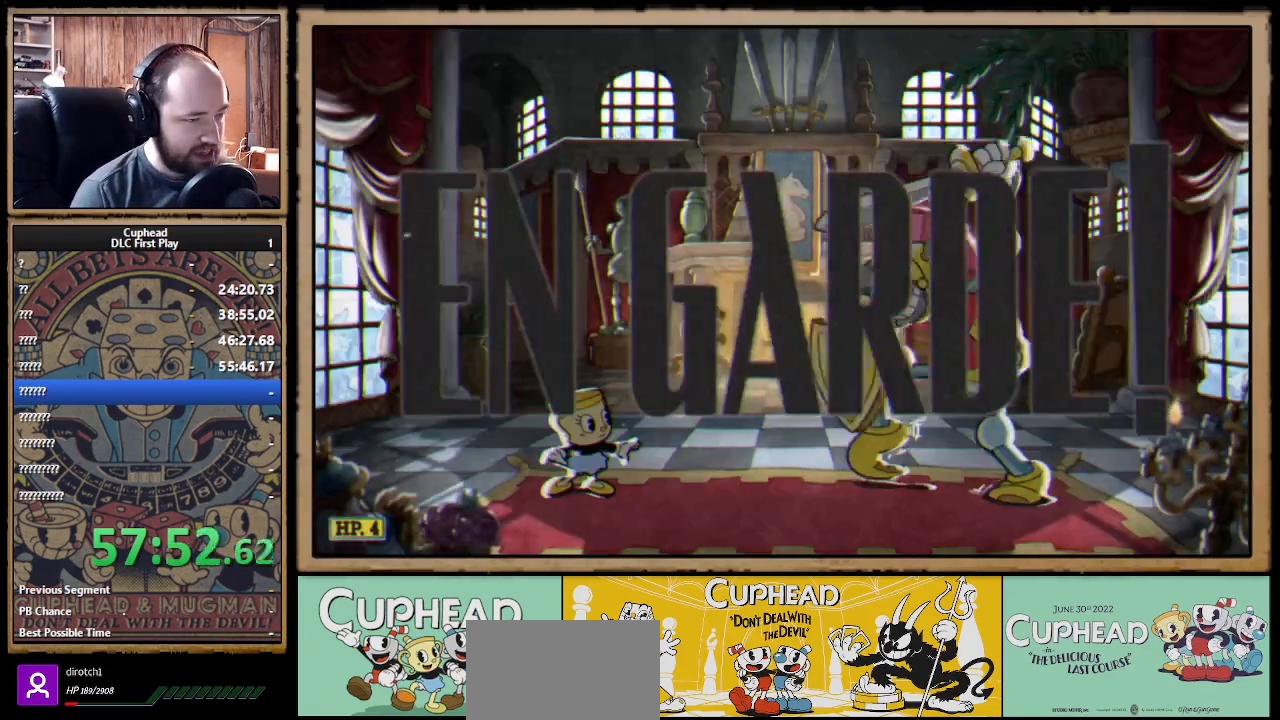
{"dt_ms": 500, "buttons": ["X"], "left_stick": "left", "right_stick": "center", "events": [[67, "X", "up"], [100, "X", "down"], [250, "left_stick", "left"]]}
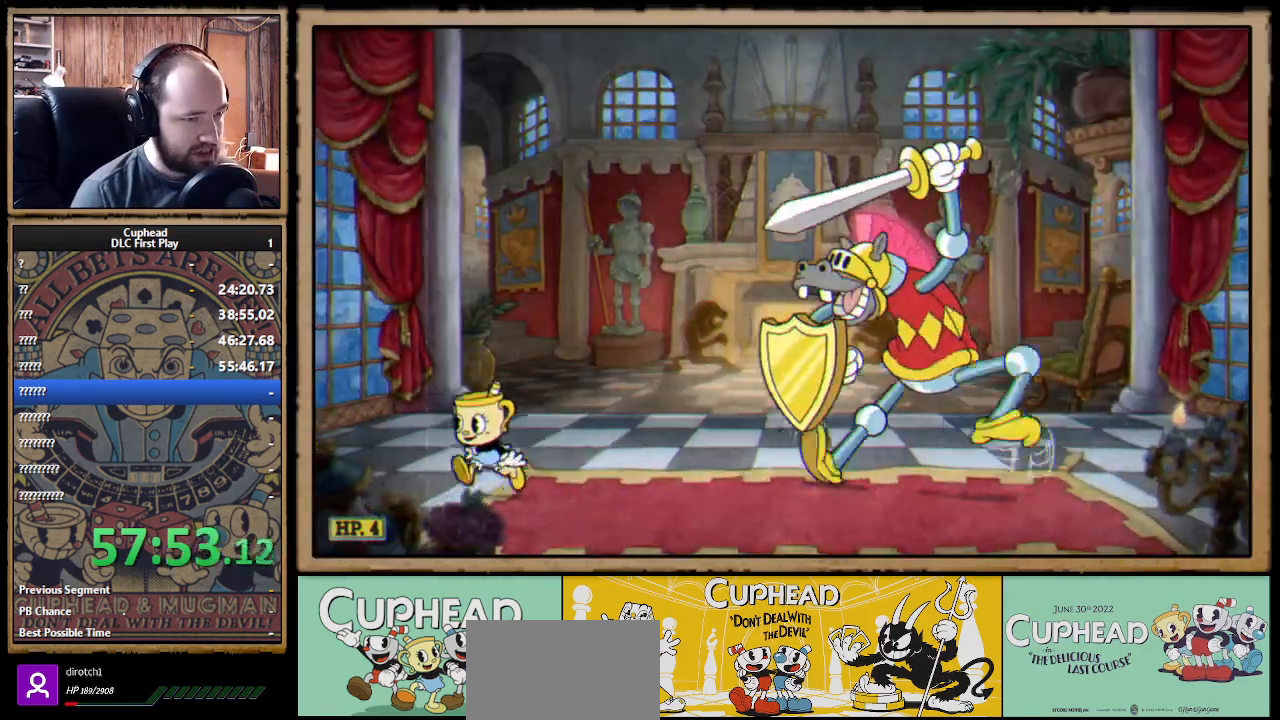
{"dt_ms": 500, "buttons": ["A", "X"], "left_stick": "right", "right_stick": "center", "events": [[33, "X", "up"], [133, "left_stick", "center"], [167, "X", "down"], [183, "left_stick", "right"], [233, "A", "down"], [317, "X", "up"], [467, "X", "down"]]}
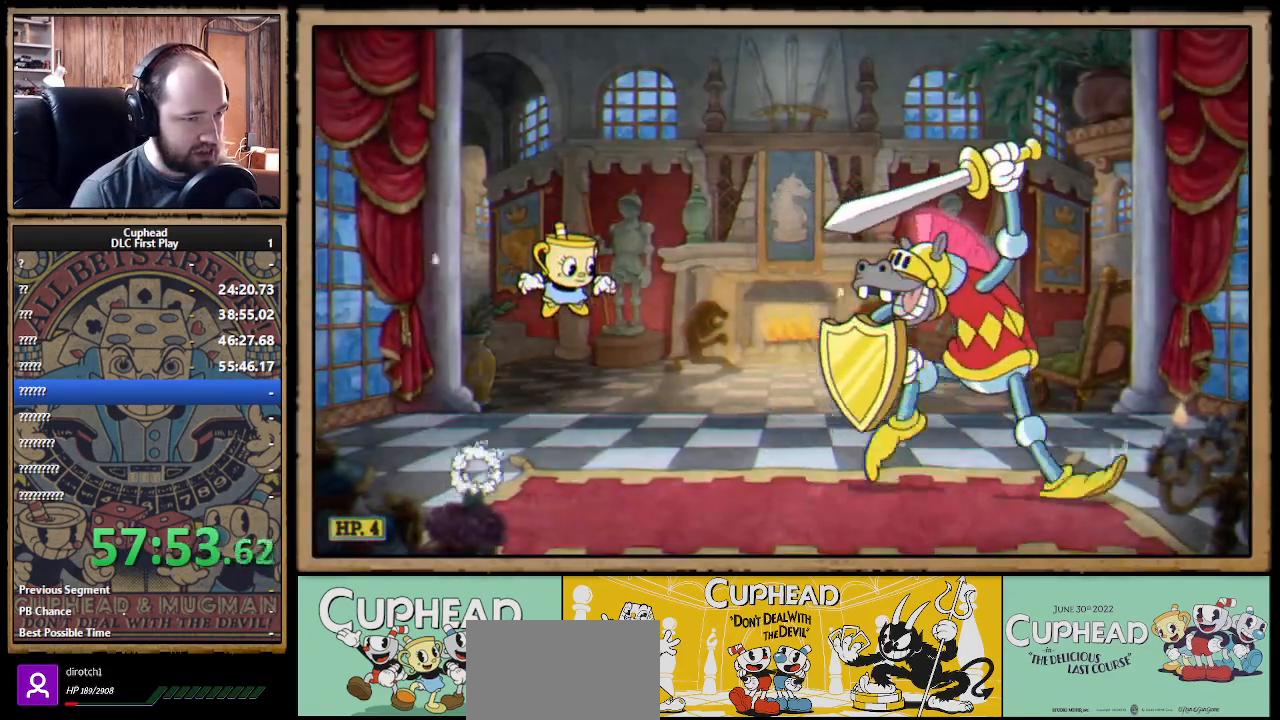
{"dt_ms": 500, "buttons": ["A", "X"], "left_stick": "right", "right_stick": "center", "events": [[33, "A", "up"], [100, "X", "up"], [167, "X", "down"], [233, "left_stick", "center"], [317, "X", "up"], [383, "left_stick", "right"], [450, "X", "down"], [500, "A", "down"]]}
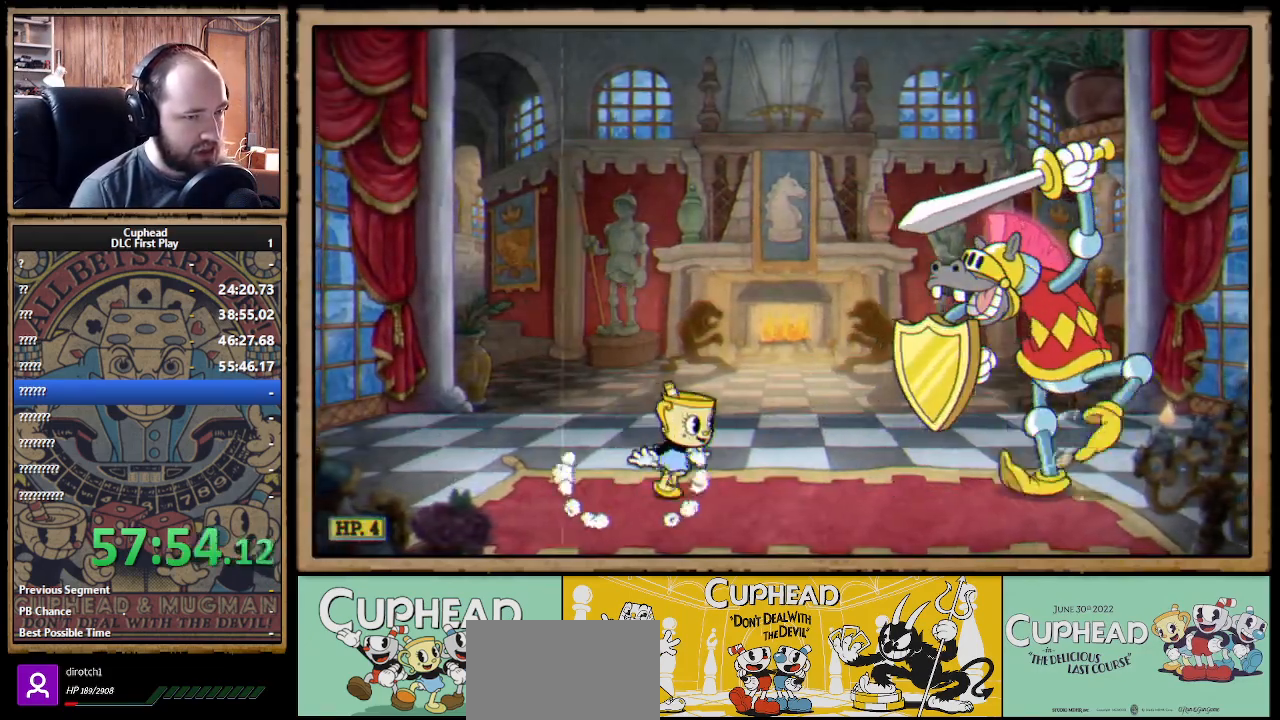
{"dt_ms": 500, "buttons": [], "left_stick": "left", "right_stick": "center", "events": [[67, "X", "up"], [133, "left_stick", "center"], [200, "A", "up"], [500, "left_stick", "left"]]}
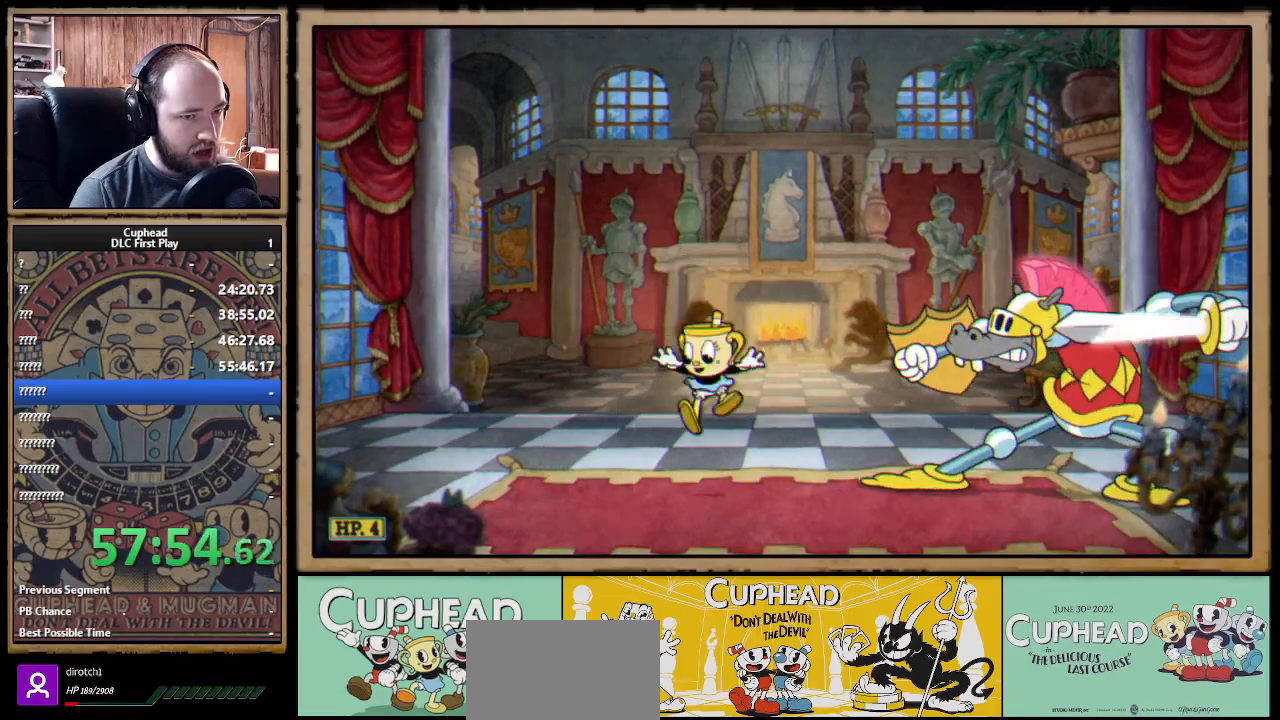
{"dt_ms": 500, "buttons": ["A"], "left_stick": "center", "right_stick": "center", "events": [[133, "A", "down"], [283, "A", "up"], [350, "A", "down"], [467, "left_stick", "center"]]}
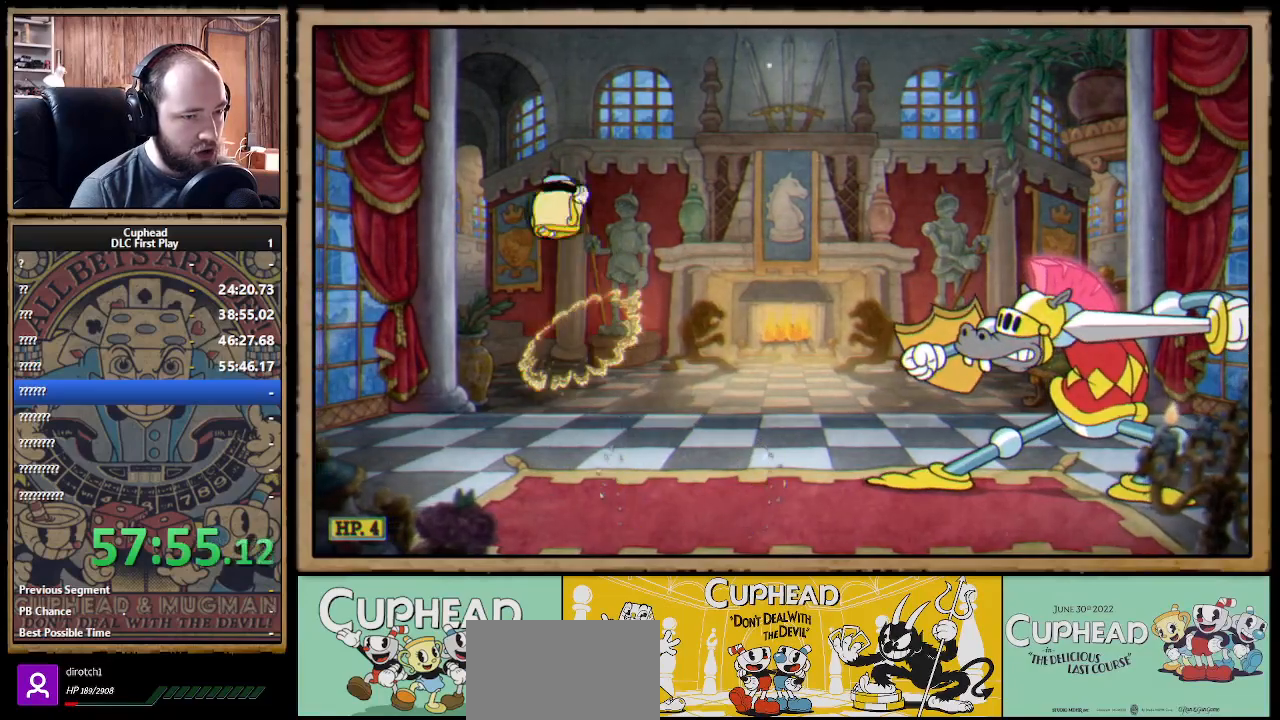
{"dt_ms": 500, "buttons": ["B"], "left_stick": "right", "right_stick": "center", "events": [[17, "left_stick", "right"], [217, "B", "down"], [250, "A", "up"]]}
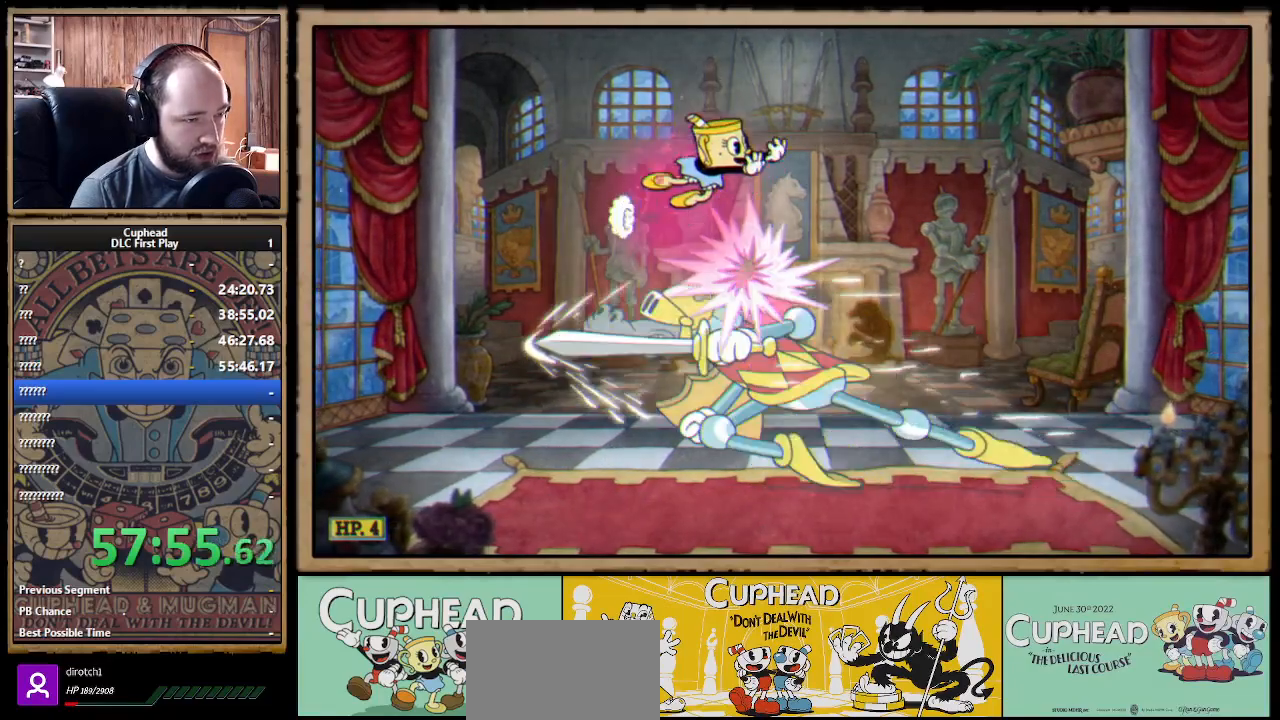
{"dt_ms": 500, "buttons": [], "left_stick": "right", "right_stick": "center", "events": [[17, "B", "up"]]}
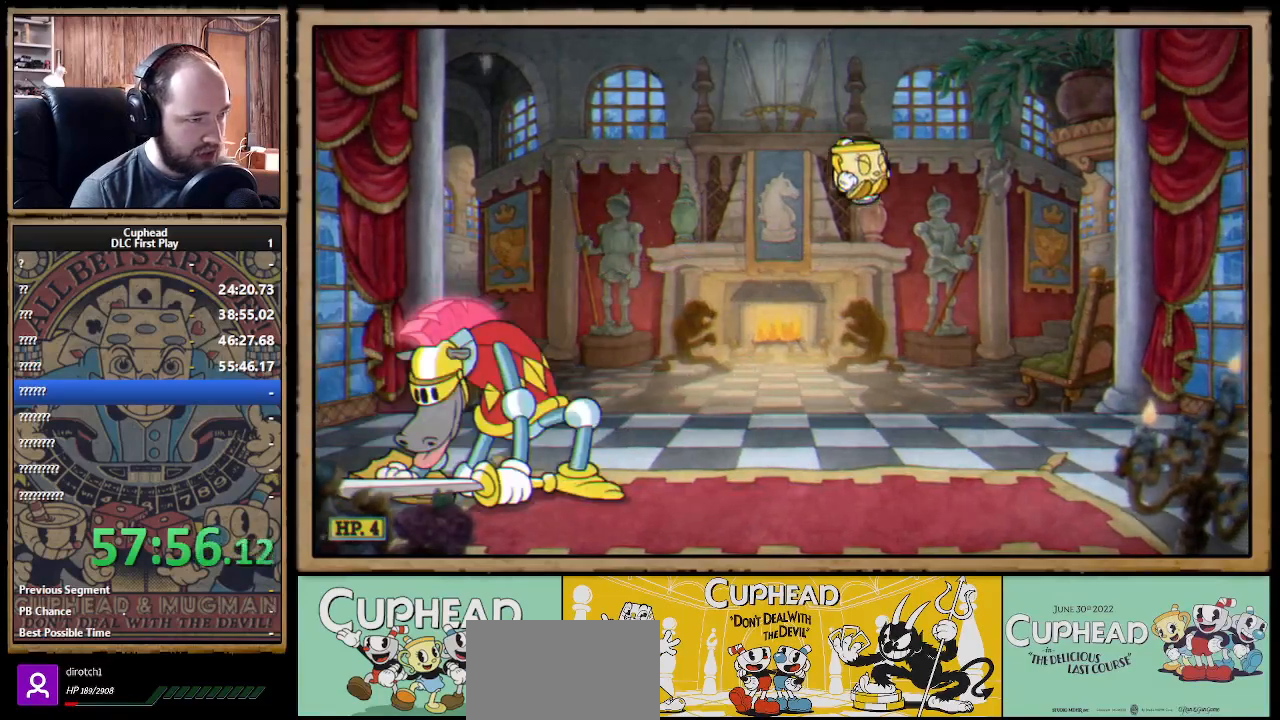
{"dt_ms": 500, "buttons": [], "left_stick": "left", "right_stick": "center", "events": [[50, "left_stick", "center"], [100, "left_stick", "left"], [267, "A", "down"], [400, "A", "up"]]}
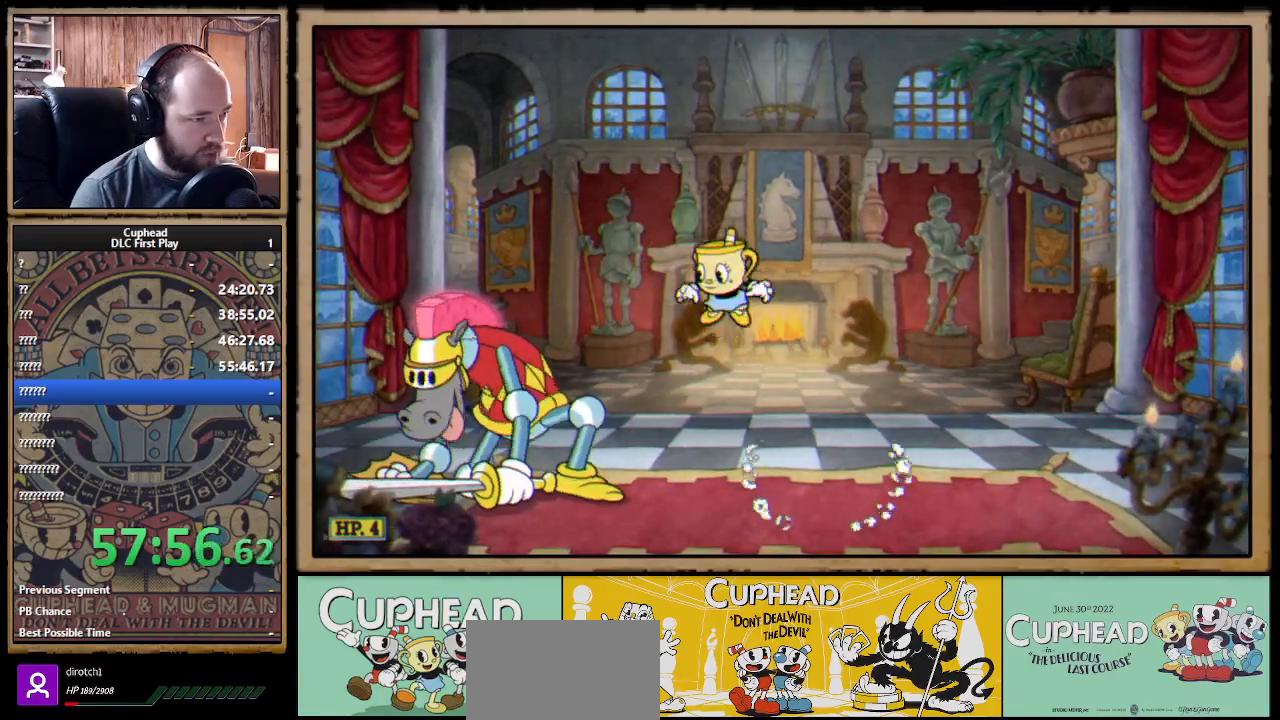
{"dt_ms": 1000, "buttons": ["A"], "left_stick": "center", "right_stick": "center"}
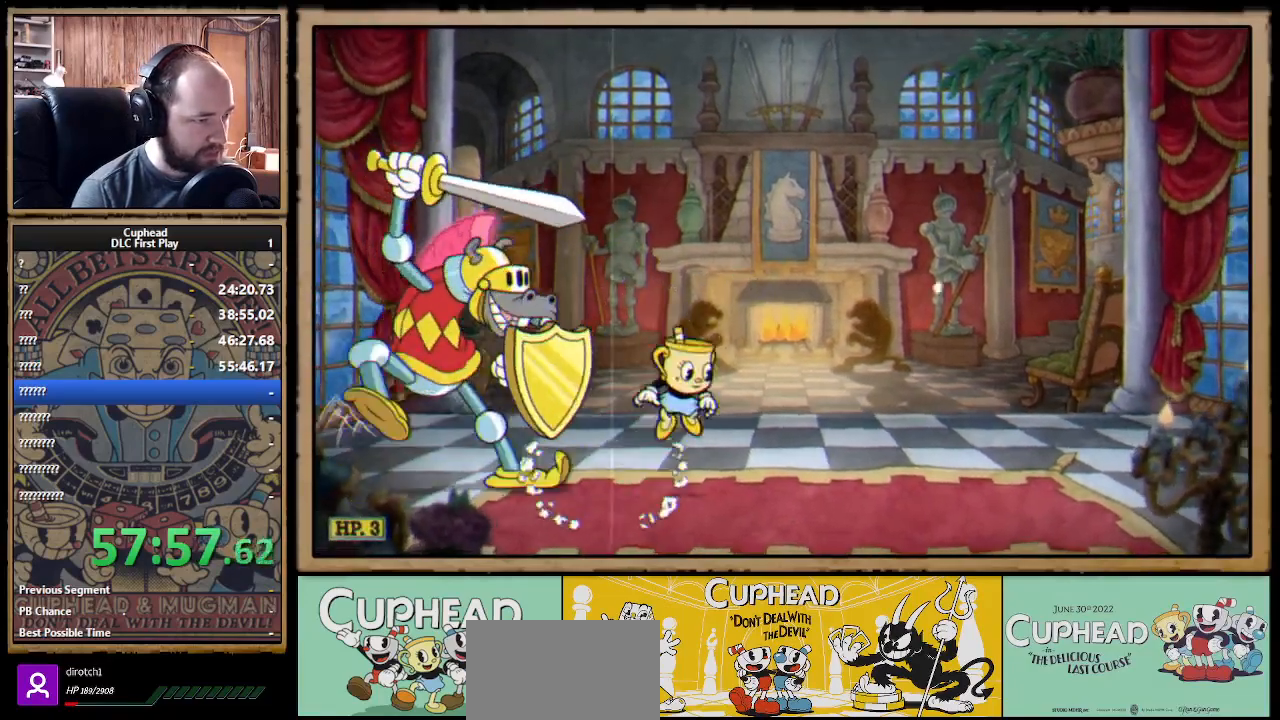
{"dt_ms": 500, "buttons": [], "left_stick": "right", "right_stick": "center", "events": [[33, "left_stick", "left"], [100, "A", "up"], [183, "A", "down"], [250, "B", "down"], [267, "A", "up"], [400, "B", "up"], [417, "left_stick", "right"]]}
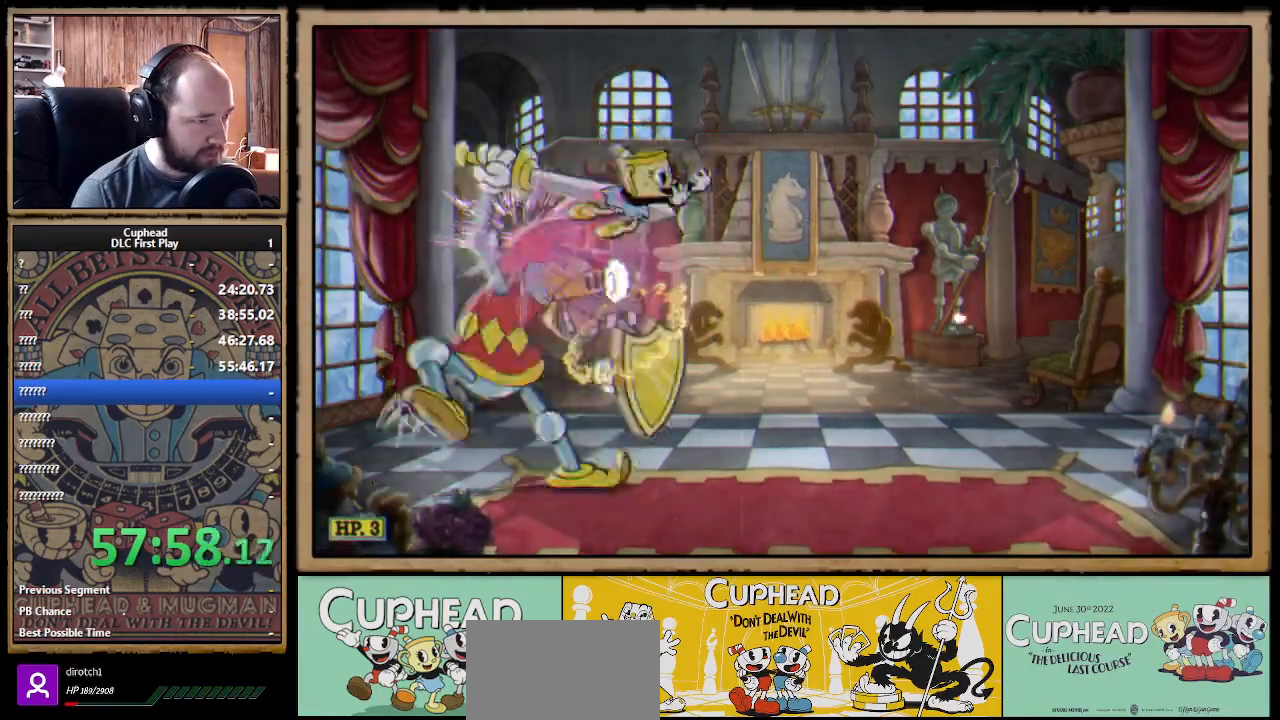
{"dt_ms": 500, "buttons": [], "left_stick": "left", "right_stick": "center", "events": [[233, "left_stick", "center"], [283, "left_stick", "left"], [417, "B", "down"], [483, "B", "up"]]}
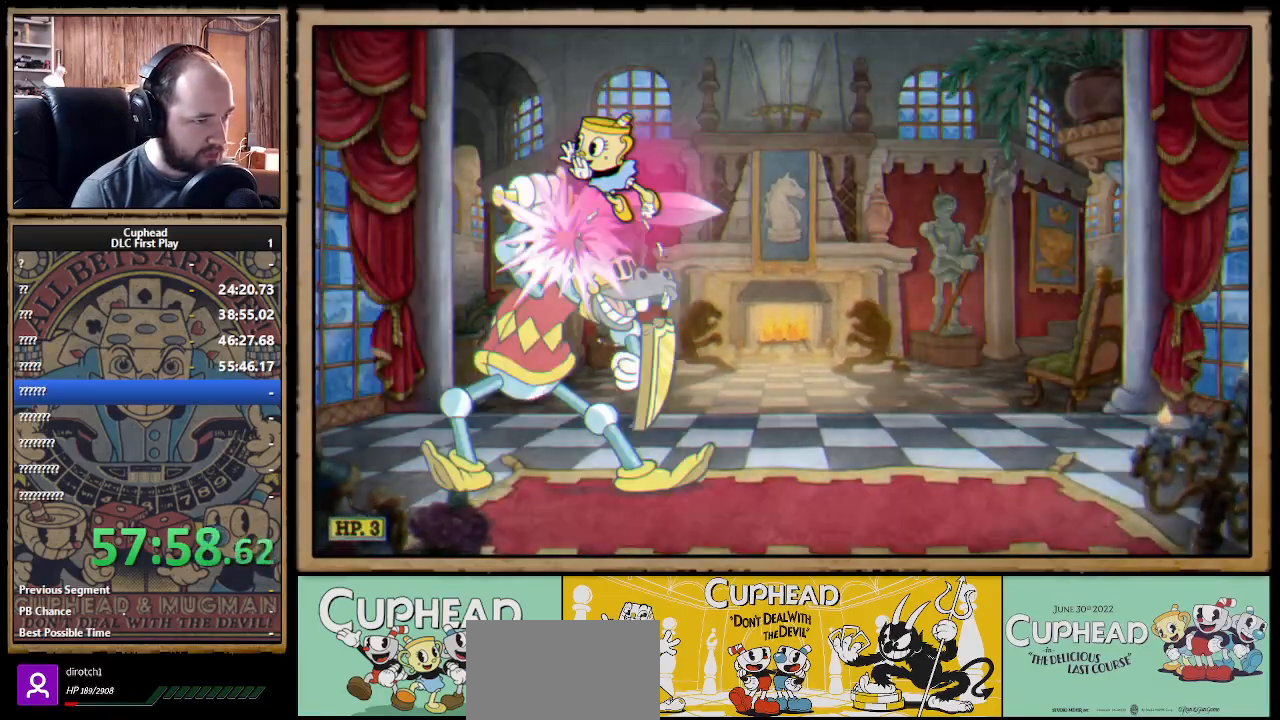
{"dt_ms": 500, "buttons": [], "left_stick": "right", "right_stick": "center", "events": [[50, "B", "down"], [50, "left_stick", "right"], [100, "B", "up"]]}
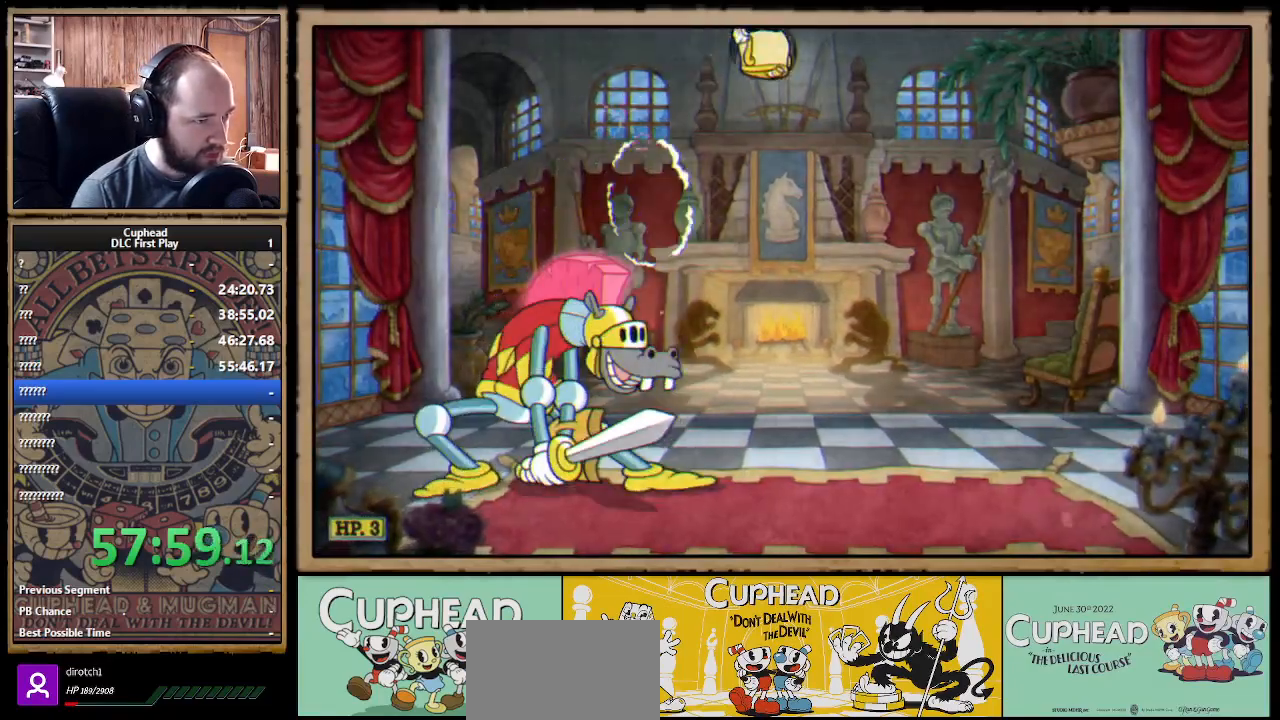
{"dt_ms": 500, "buttons": ["A"], "left_stick": "left", "right_stick": "center", "events": [[300, "left_stick", "center"], [367, "left_stick", "left"], [383, "A", "down"]]}
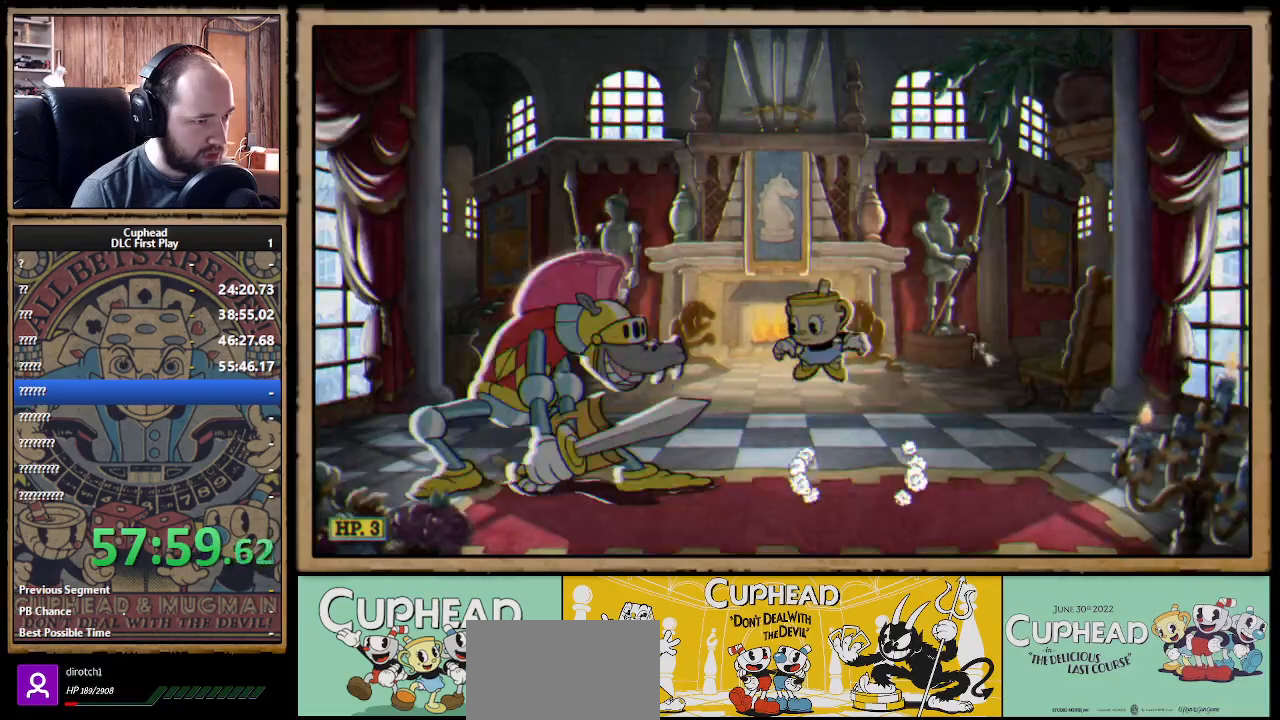
{"dt_ms": 500, "buttons": [], "left_stick": "left", "right_stick": "center", "events": [[167, "A", "up"], [167, "B", "down"], [250, "B", "up"], [267, "B", "down"], [283, "left_stick", "center"], [333, "B", "up"], [383, "B", "down"], [467, "B", "up"], [483, "left_stick", "left"]]}
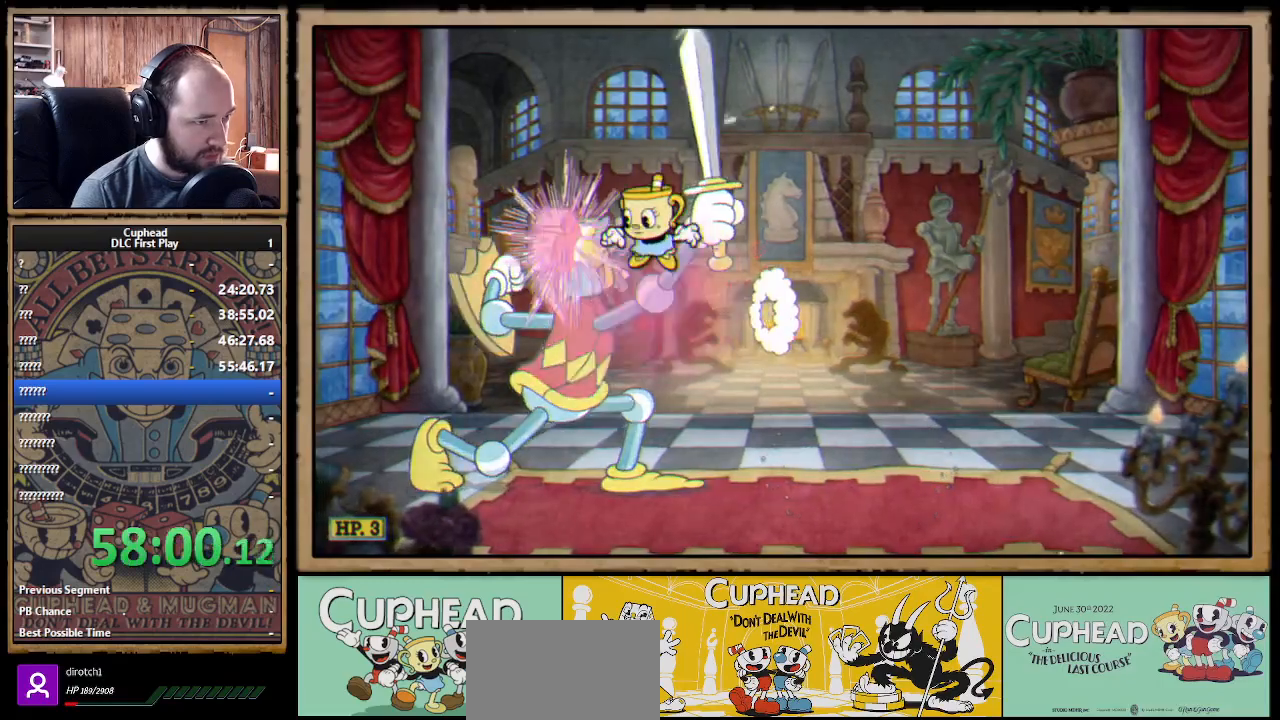
{"dt_ms": 500, "buttons": [], "left_stick": "right", "right_stick": "center", "events": [[400, "left_stick", "right"], [450, "B", "down"], [500, "B", "up"]]}
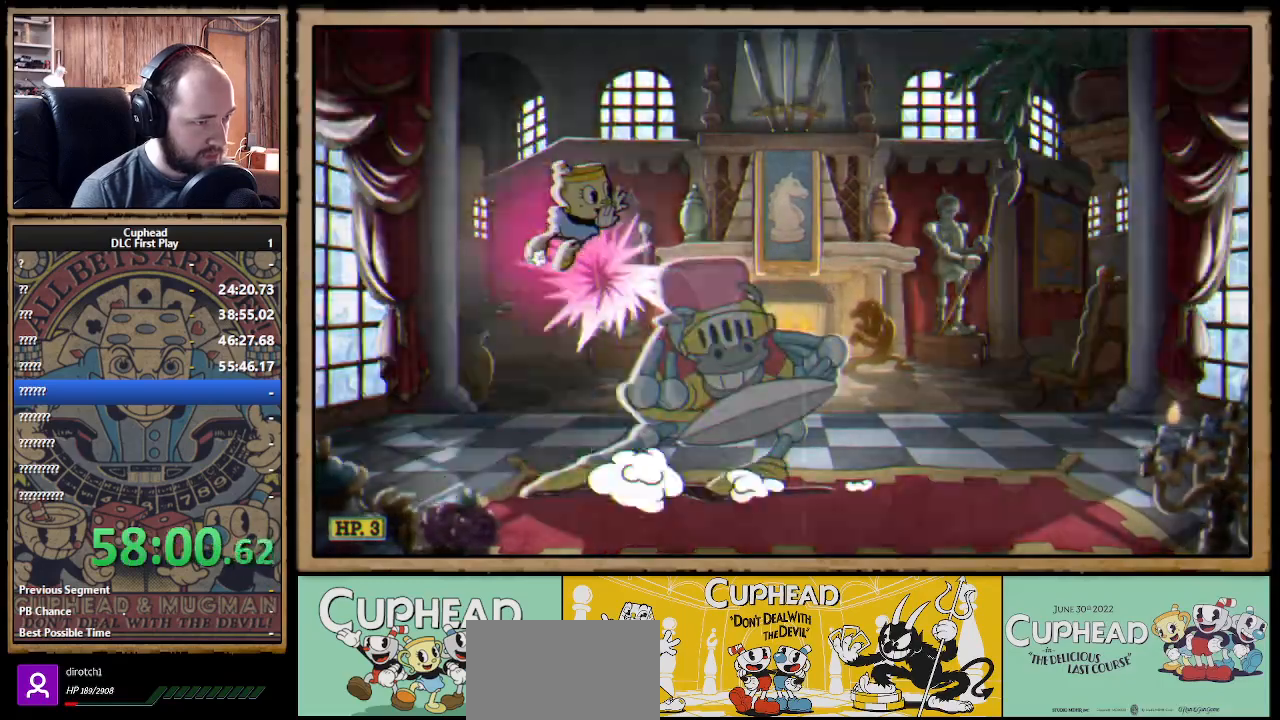
{"dt_ms": 500, "buttons": [], "left_stick": "right", "right_stick": "center", "events": [[50, "B", "down"], [50, "left_stick", "center"], [117, "B", "up"], [133, "left_stick", "left"], [417, "left_stick", "right"]]}
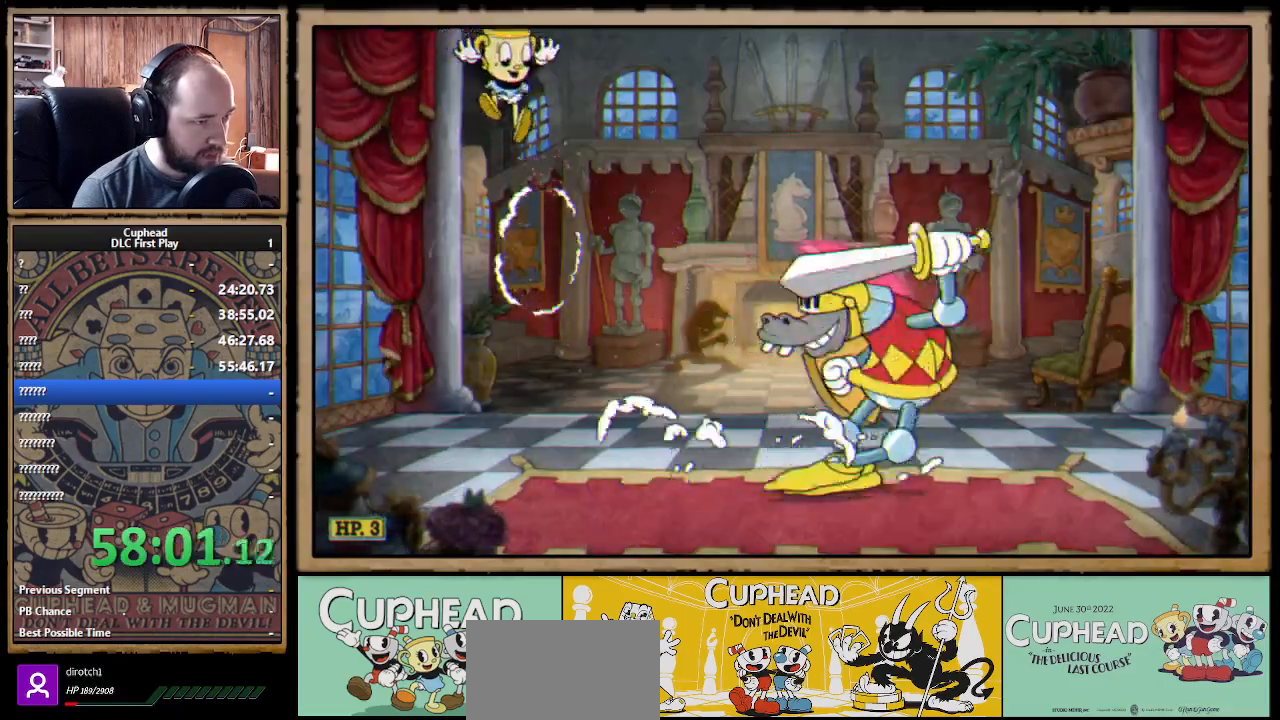
{"dt_ms": 500, "buttons": [], "left_stick": "center", "right_stick": "center", "events": [[483, "left_stick", "center"]]}
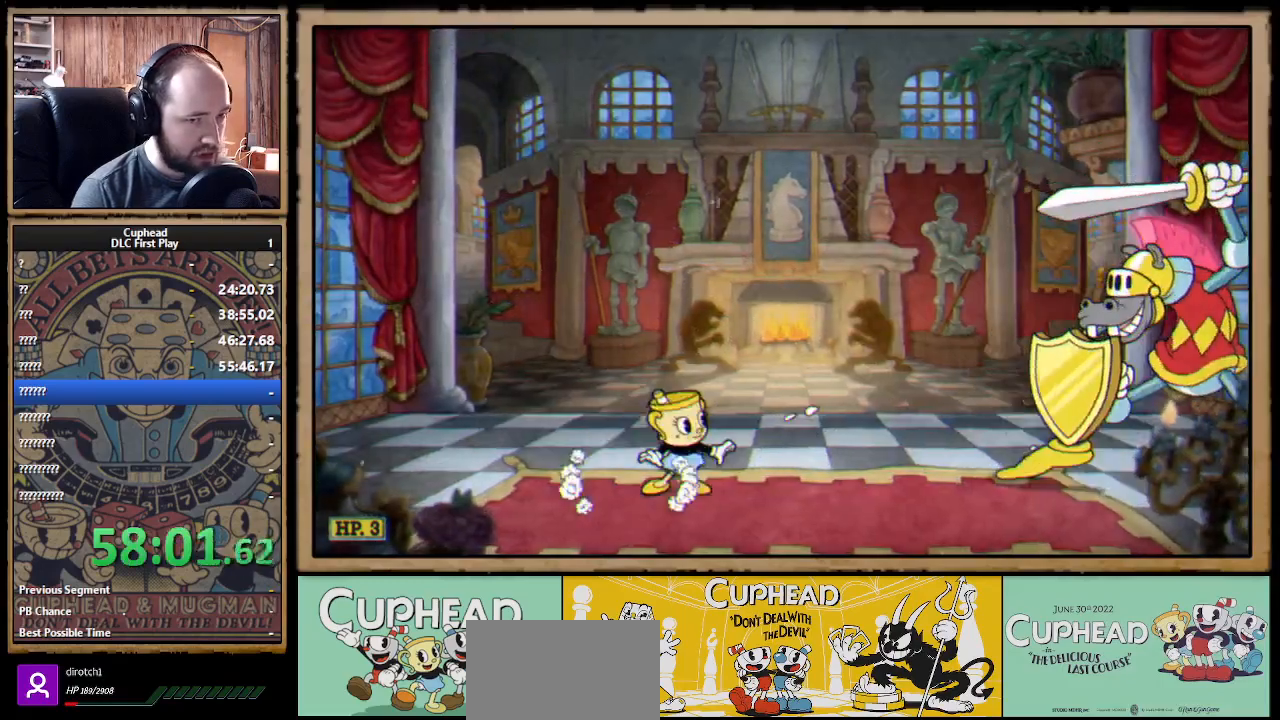
{"dt_ms": 500, "buttons": [], "left_stick": "center", "right_stick": "center", "events": [[67, "left_stick", "left"], [317, "left_stick", "center"]]}
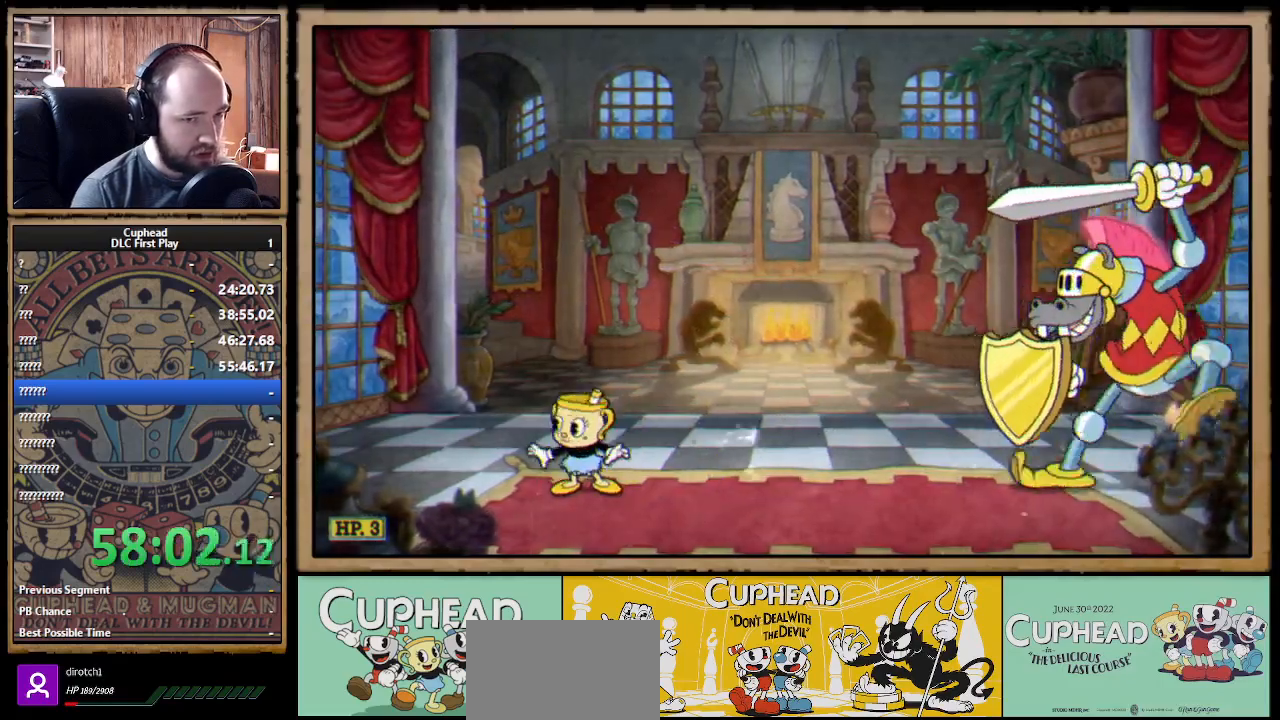
{"dt_ms": 500, "buttons": ["A"], "left_stick": "center", "right_stick": "center", "events": [[183, "A", "down"], [350, "A", "up"], [500, "A", "down"]]}
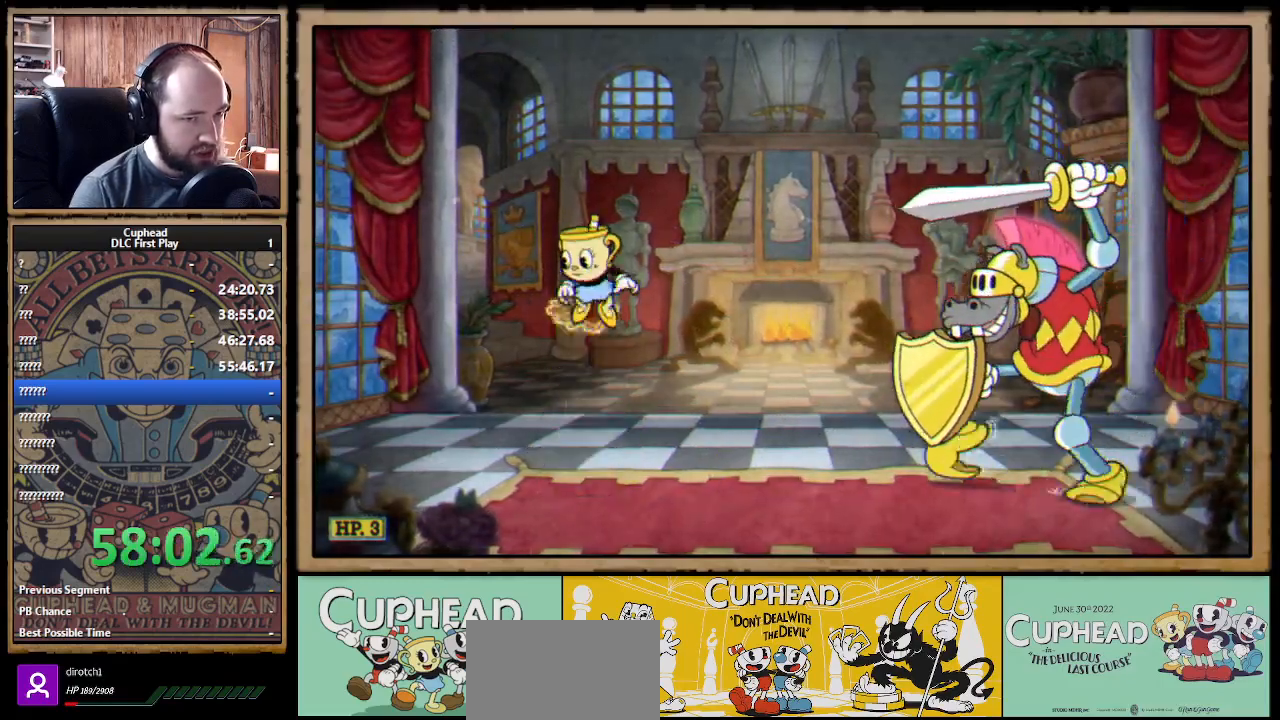
{"dt_ms": 500, "buttons": [], "left_stick": "left", "right_stick": "center", "events": [[100, "left_stick", "right"], [200, "A", "up"], [350, "left_stick", "center"], [483, "left_stick", "left"]]}